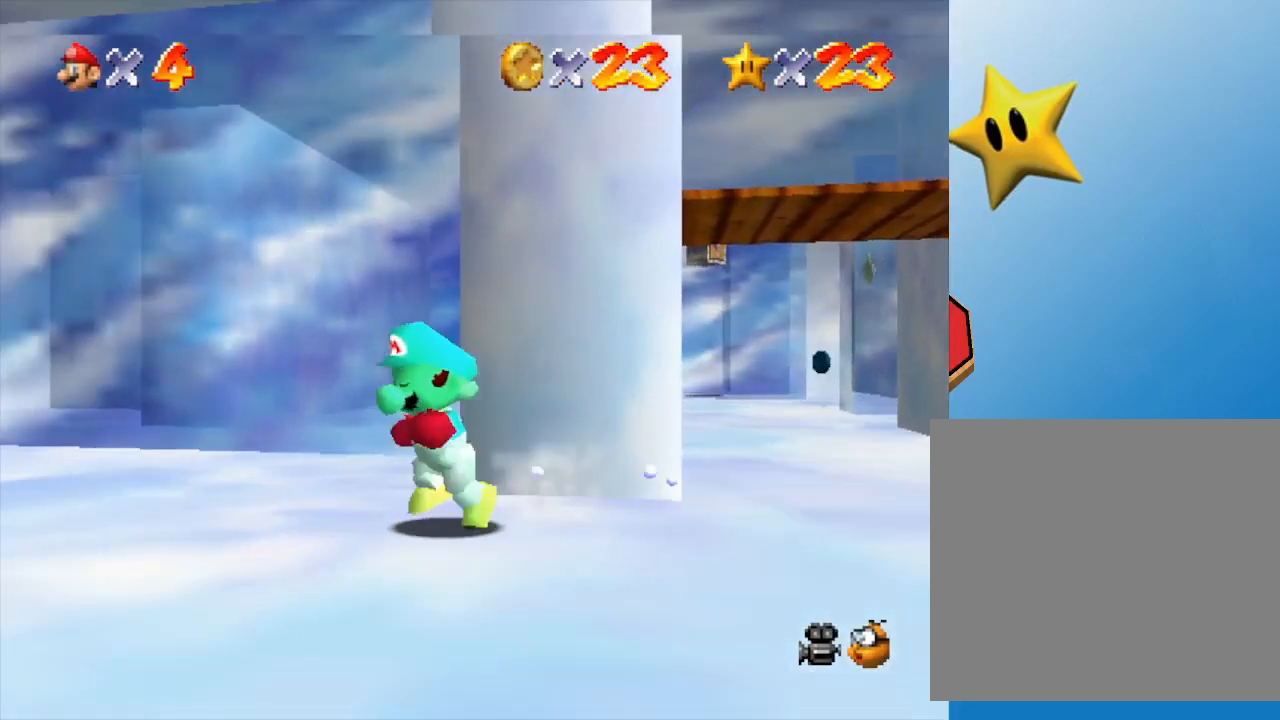
Gameplay with a controller (Nintendo layout); each line is a JSON object with the inputs held at the frame after it. "events" lists button and stick changes between this image and that frame as [ms after this image, input, new state], when the widget could be followed in between. Not read: L3 R3.
{"buttons": [], "left_stick": "up-left", "events": [[150, "left_stick", "left"], [467, "left_stick", "up-left"]]}
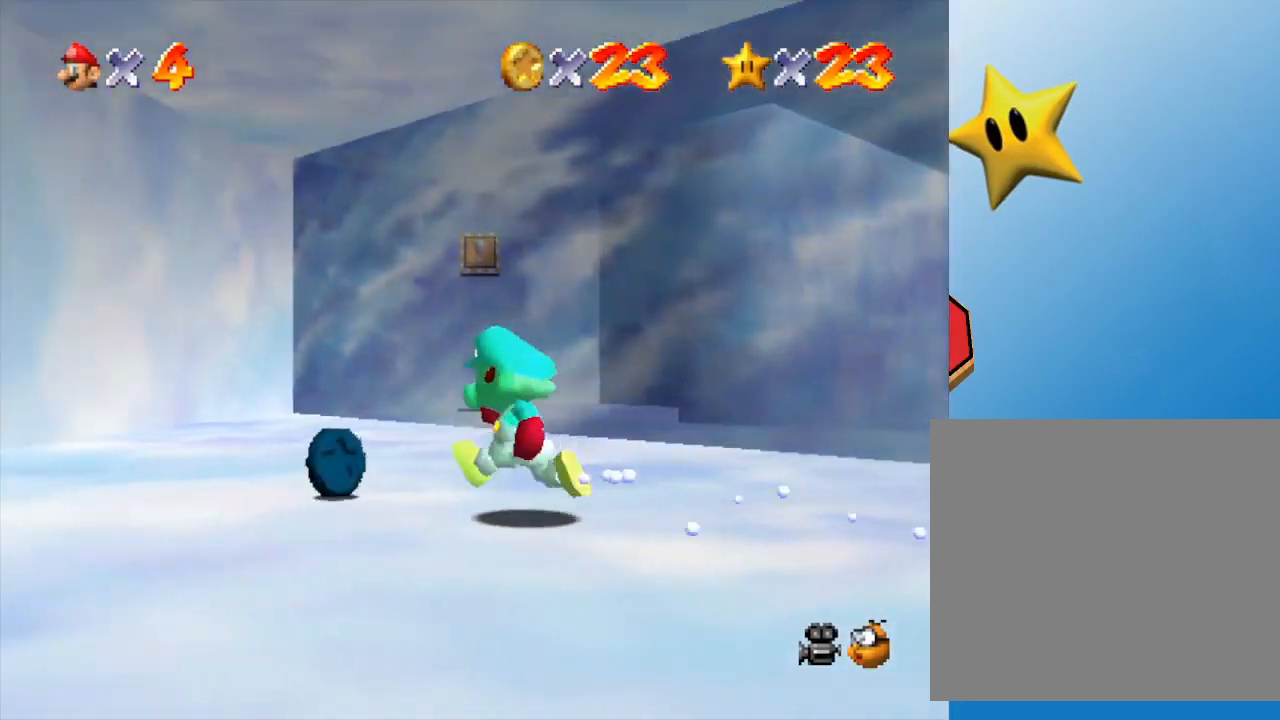
{"buttons": [], "left_stick": "down-right", "events": [[167, "left_stick", "center"], [217, "left_stick", "down-right"]]}
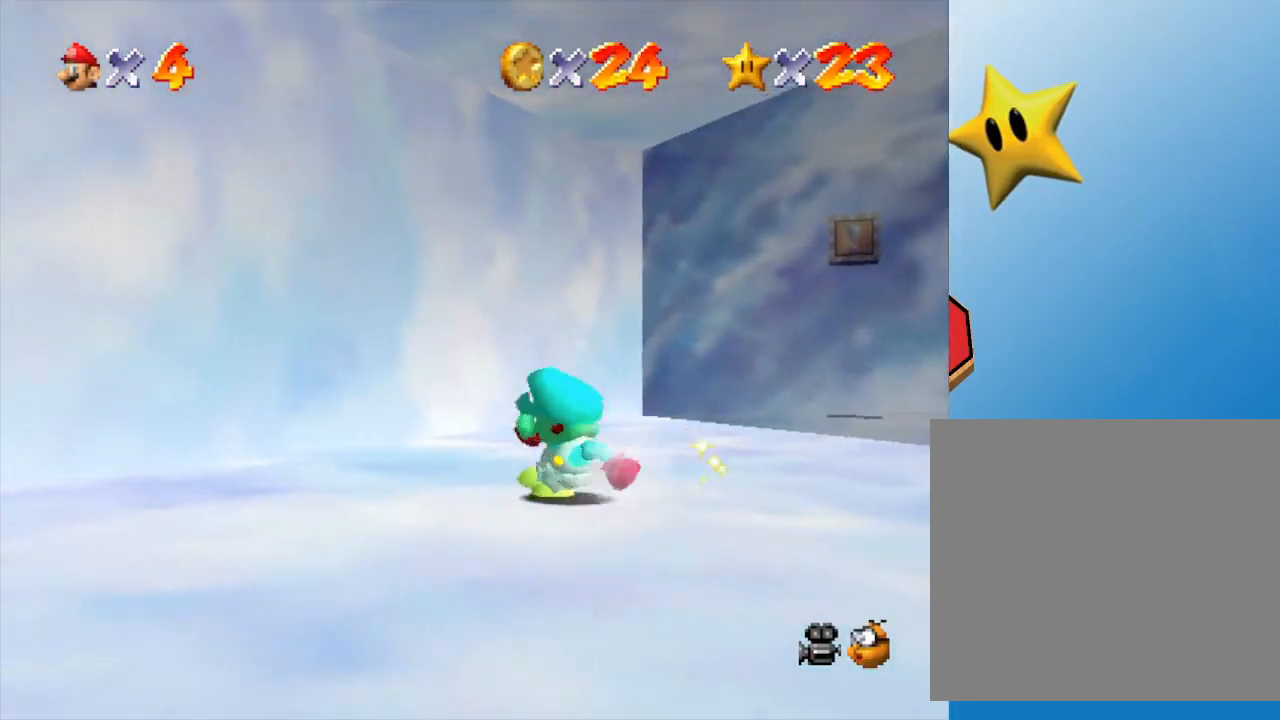
{"buttons": ["C_LEFT"], "left_stick": "down-right", "events": [[417, "C_LEFT", "down"]]}
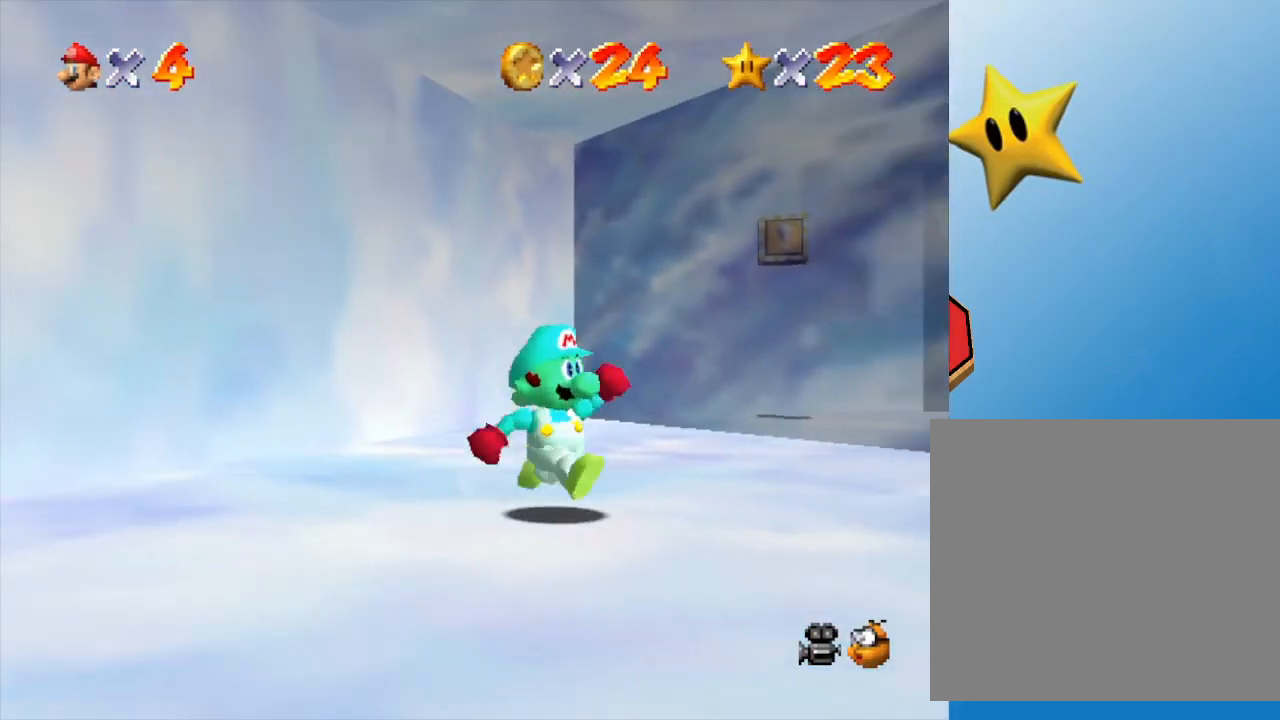
{"buttons": [], "left_stick": "right", "events": [[117, "C_LEFT", "up"], [367, "left_stick", "right"]]}
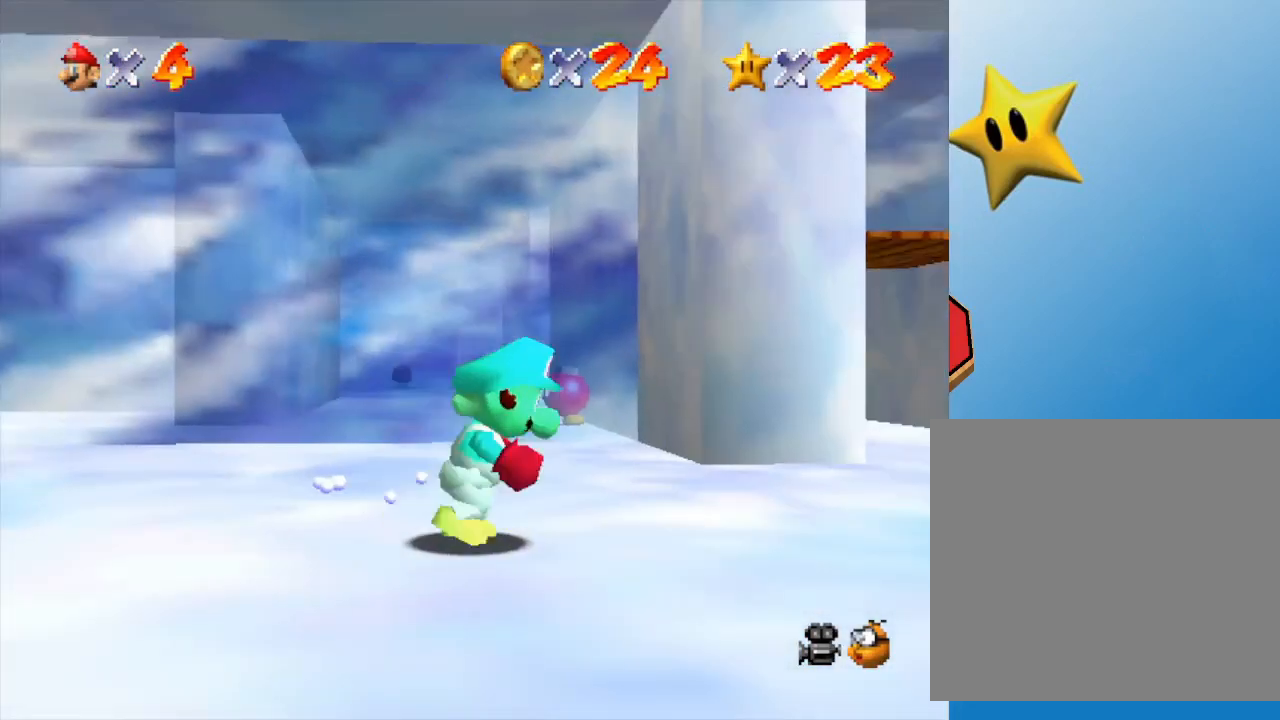
{"buttons": [], "left_stick": "center", "events": [[283, "left_stick", "center"]]}
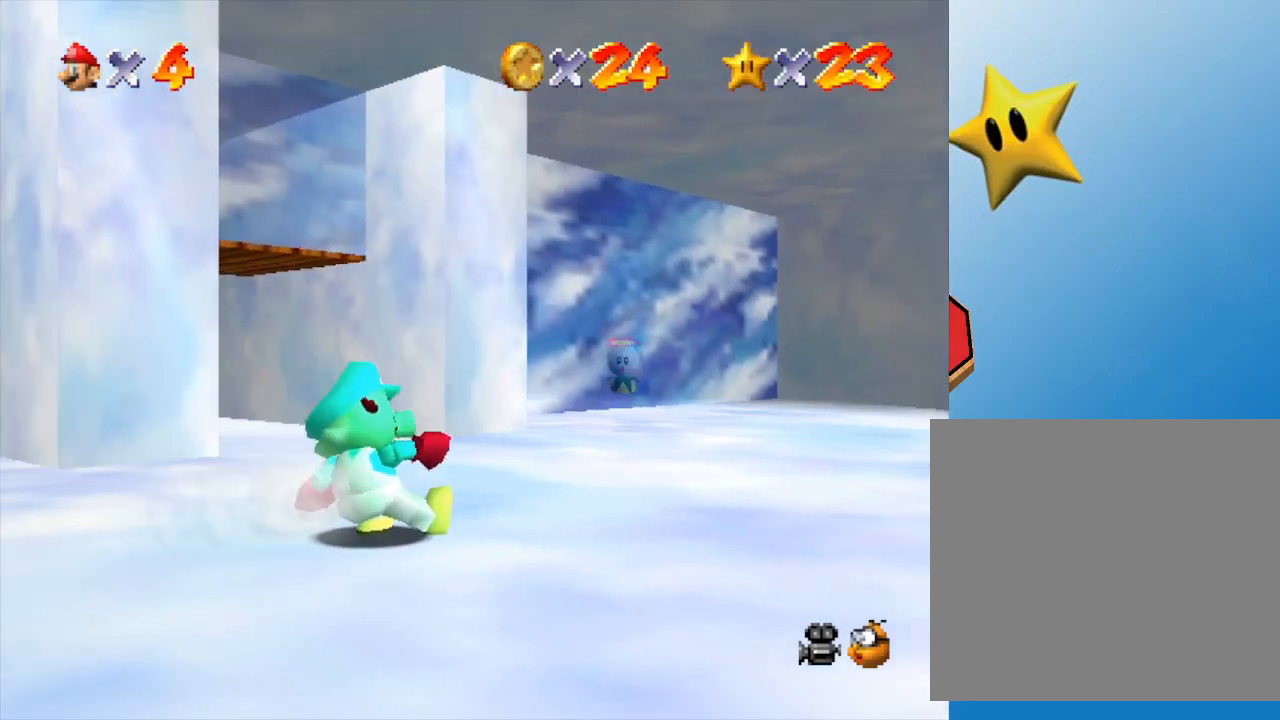
{"buttons": [], "left_stick": "up-left", "events": [[217, "left_stick", "right"], [317, "left_stick", "up-left"]]}
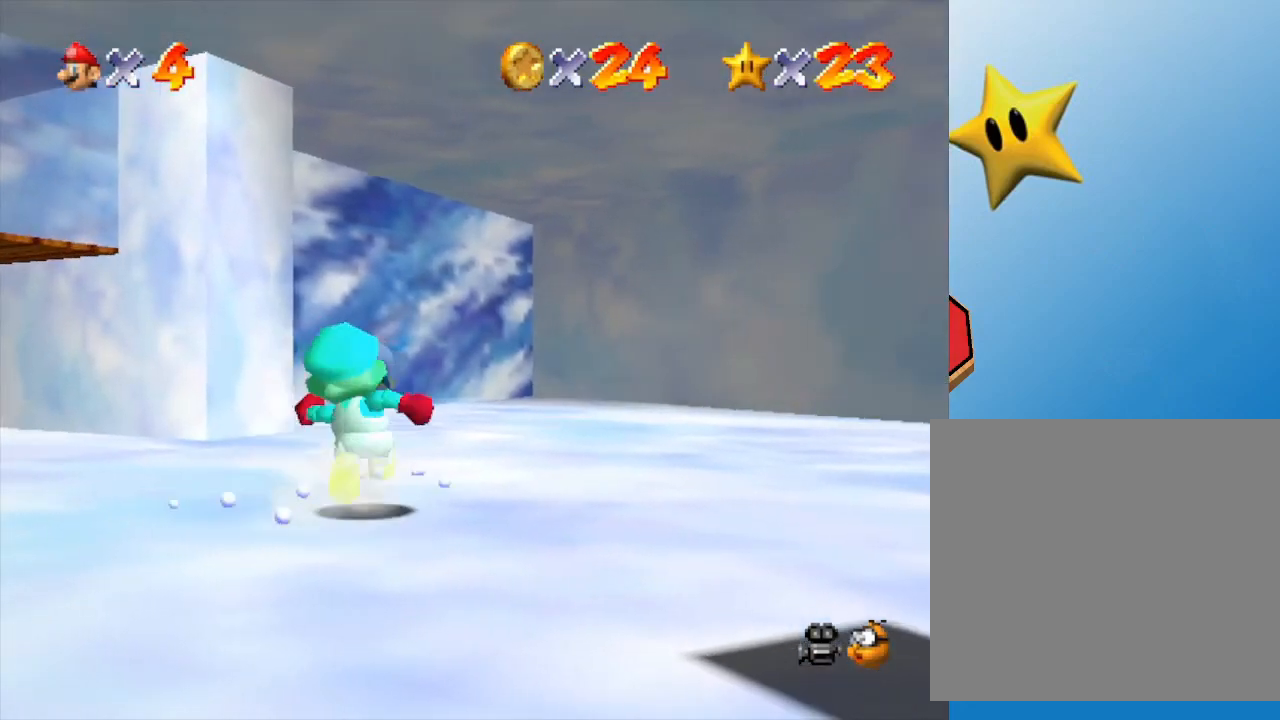
{"buttons": [], "left_stick": "right", "events": [[333, "left_stick", "up"], [483, "left_stick", "right"]]}
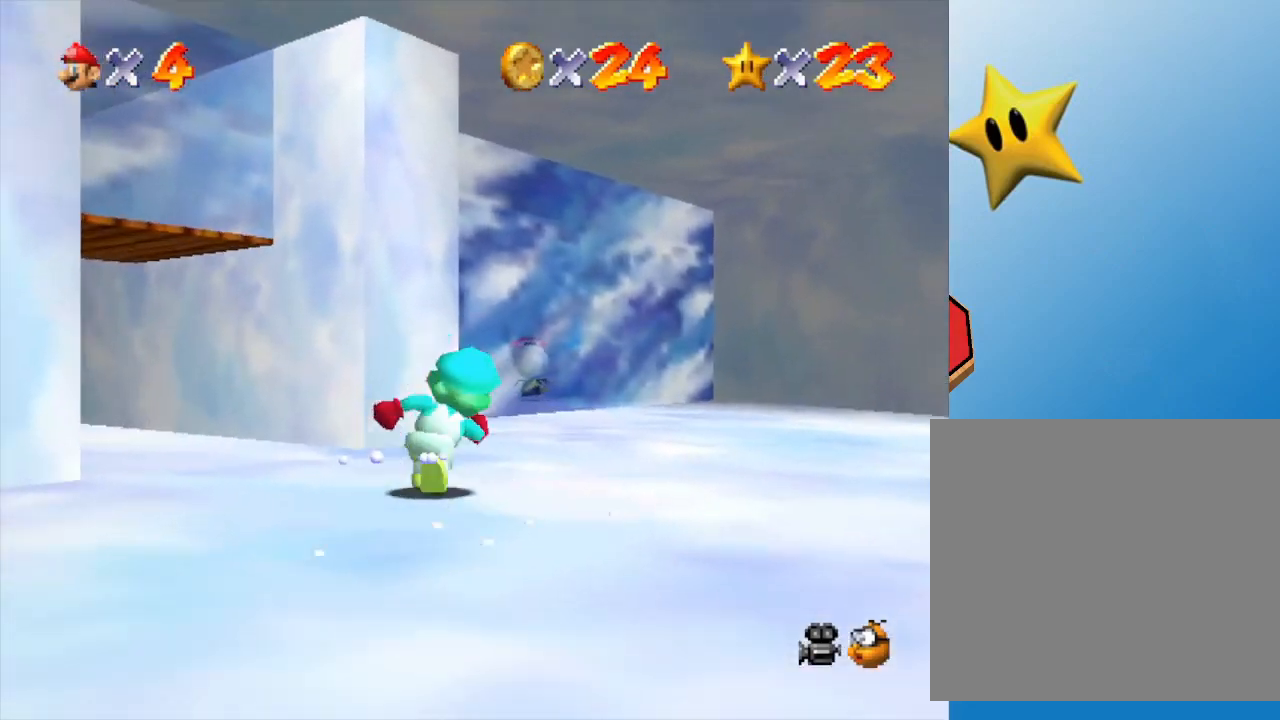
{"buttons": [], "left_stick": "left", "events": [[133, "left_stick", "up-left"], [300, "left_stick", "left"]]}
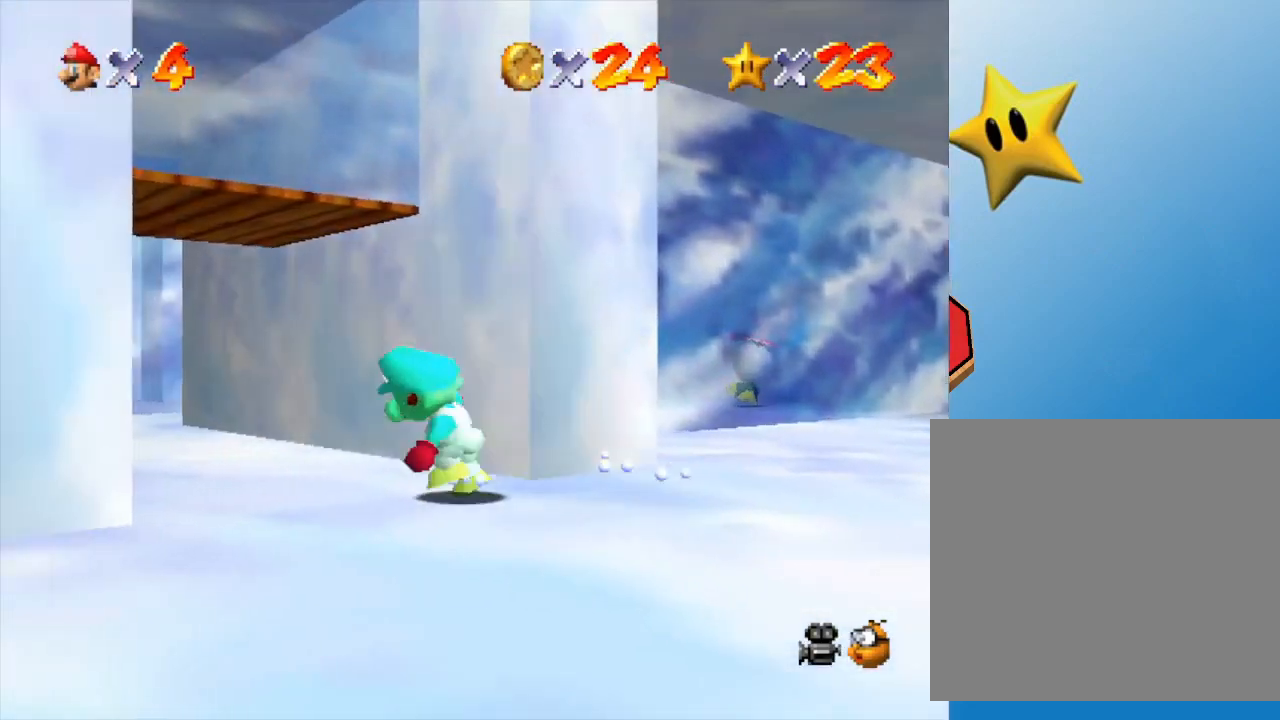
{"buttons": [], "left_stick": "up-left", "events": [[33, "left_stick", "up-left"], [133, "left_stick", "up"], [400, "left_stick", "up-left"]]}
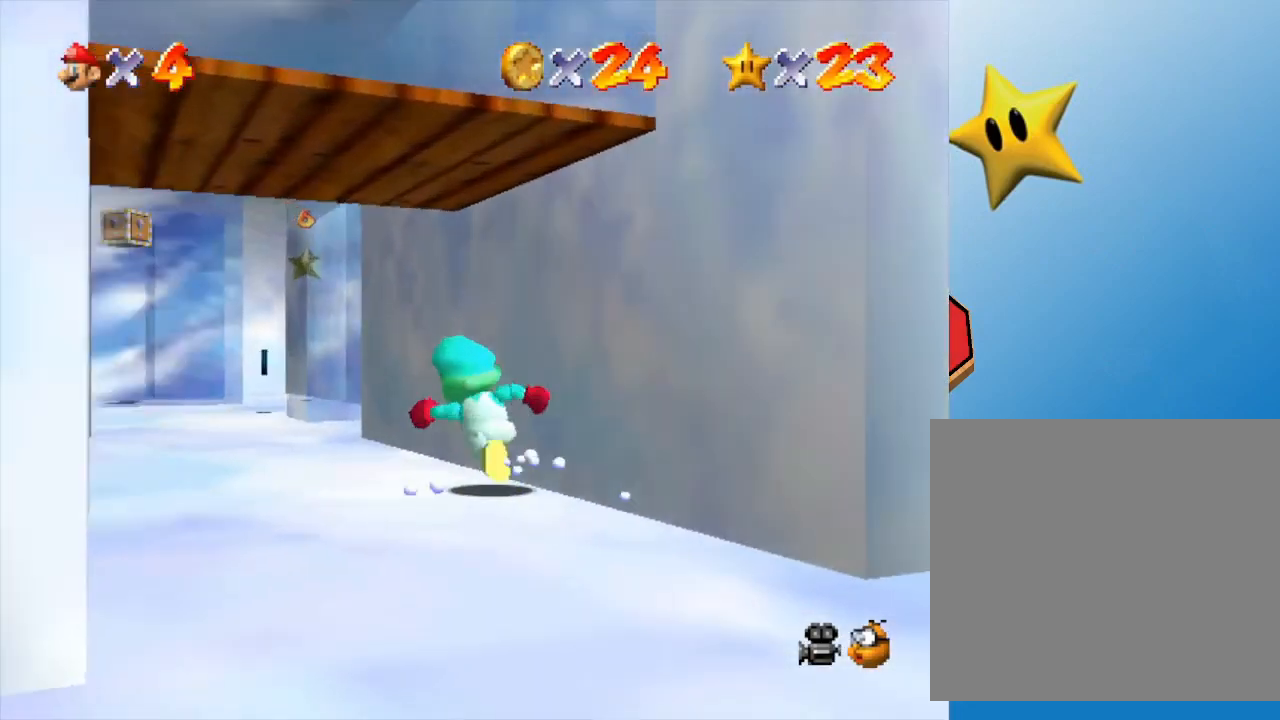
{"buttons": [], "left_stick": "up", "events": [[150, "left_stick", "up"]]}
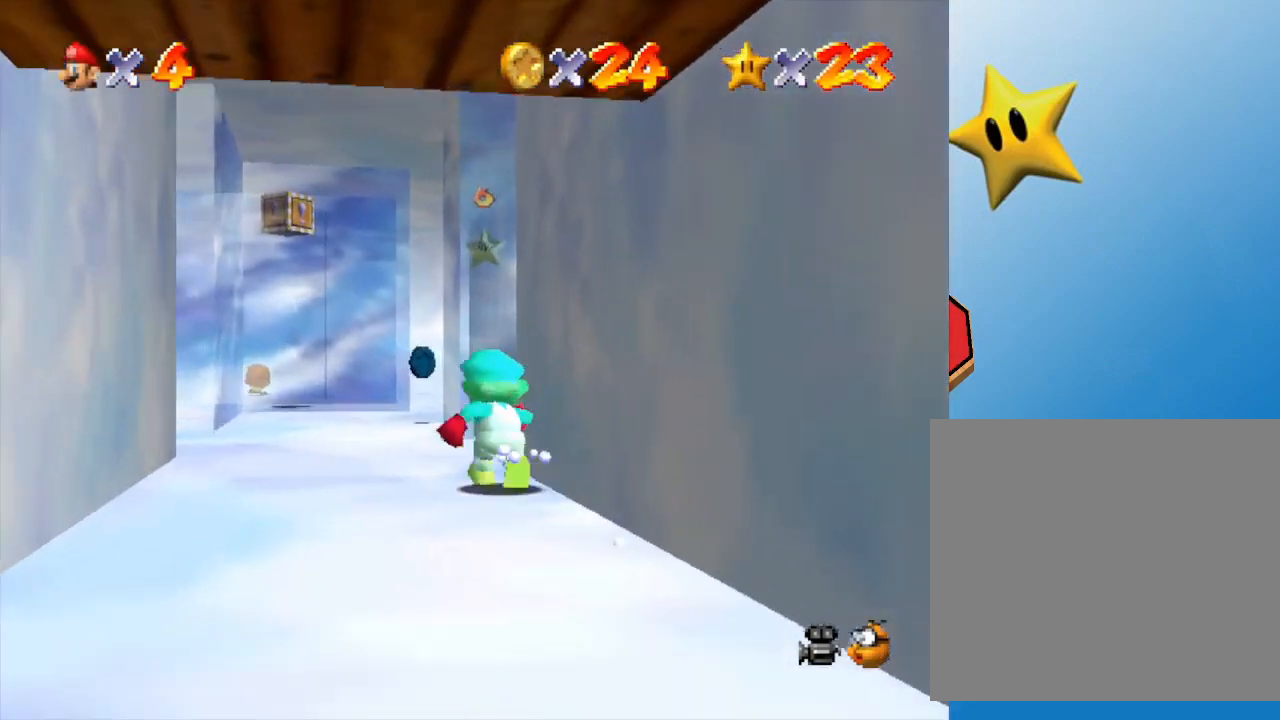
{"buttons": [], "left_stick": "up", "events": []}
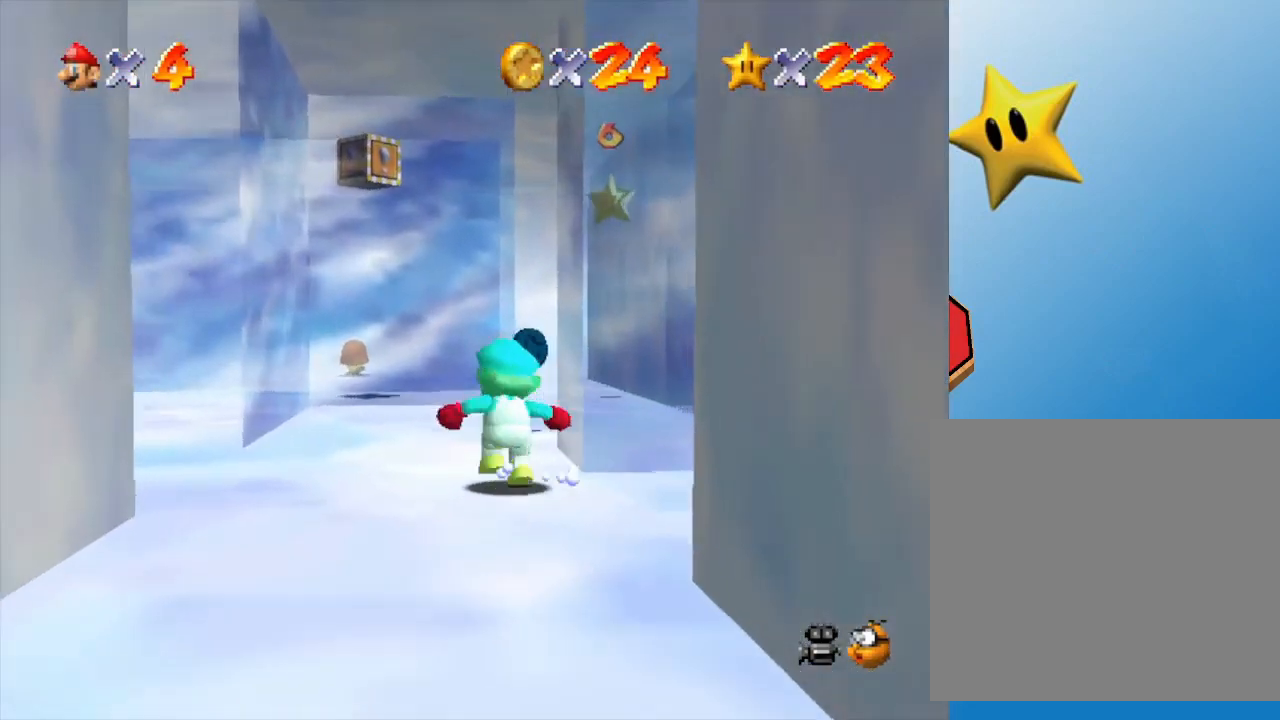
{"buttons": [], "left_stick": "up", "events": []}
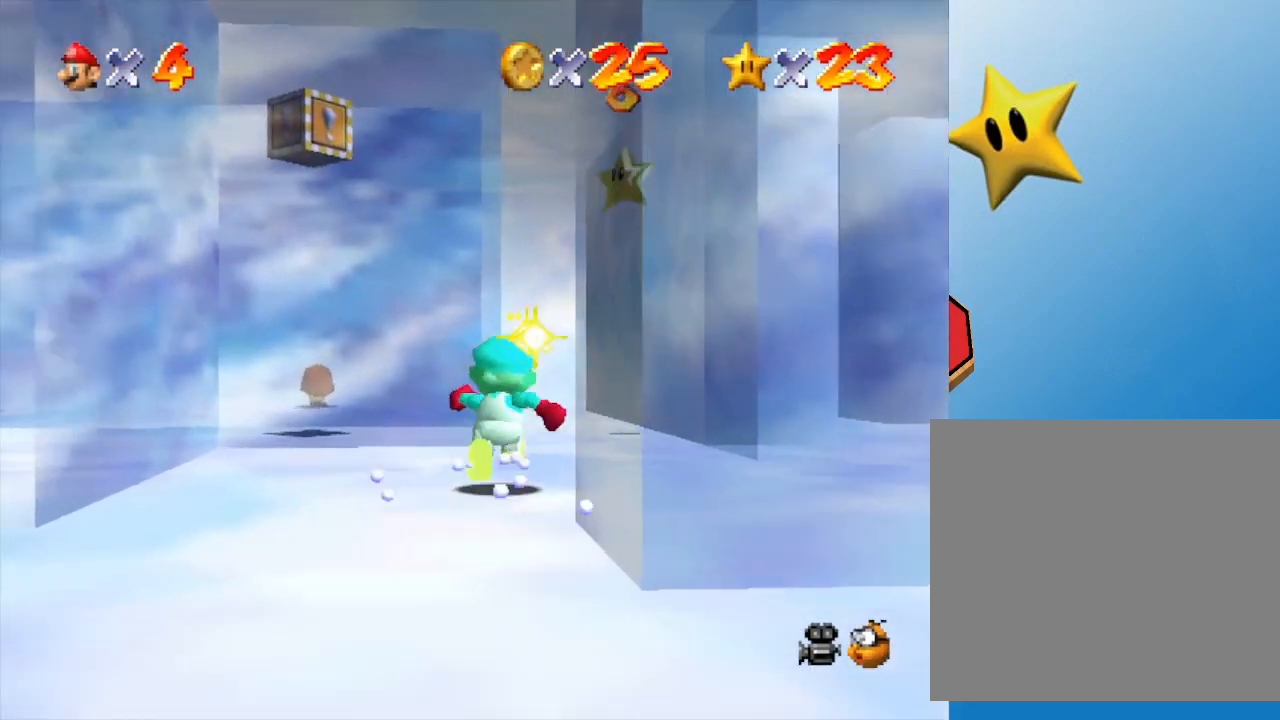
{"buttons": ["A"], "left_stick": "up", "events": [[350, "A", "down"]]}
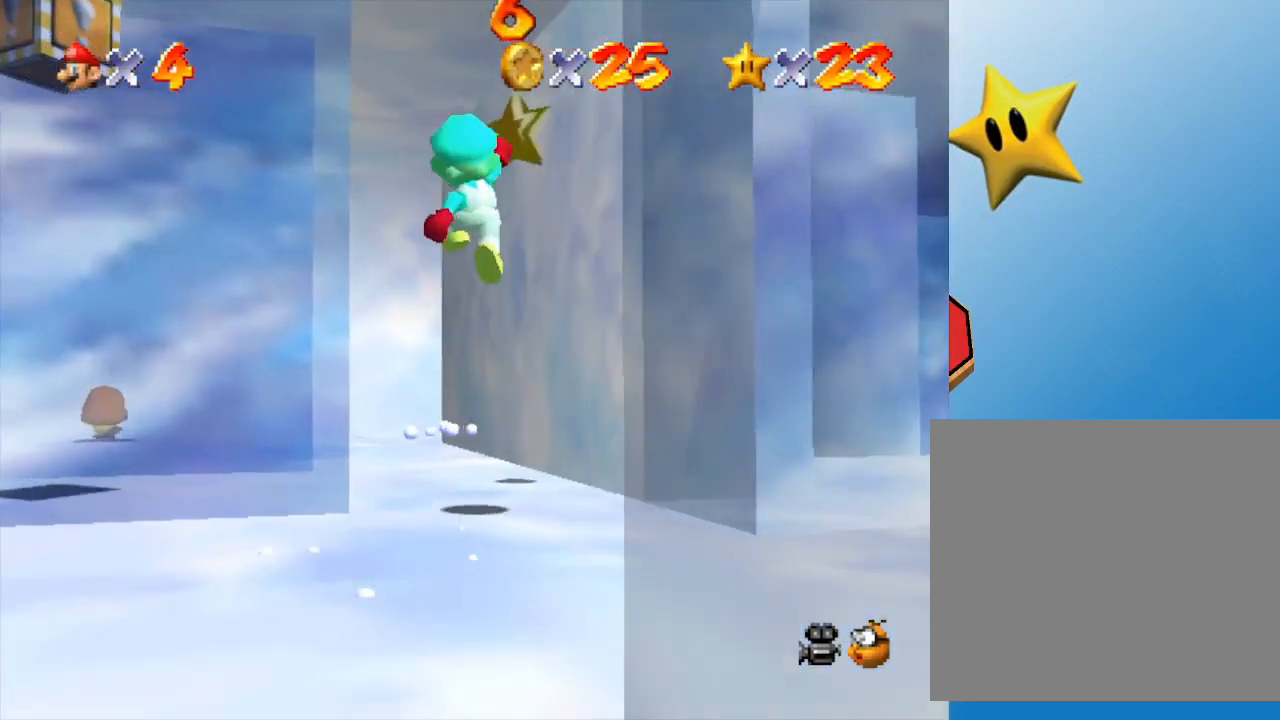
{"buttons": [], "left_stick": "up", "events": [[500, "A", "up"]]}
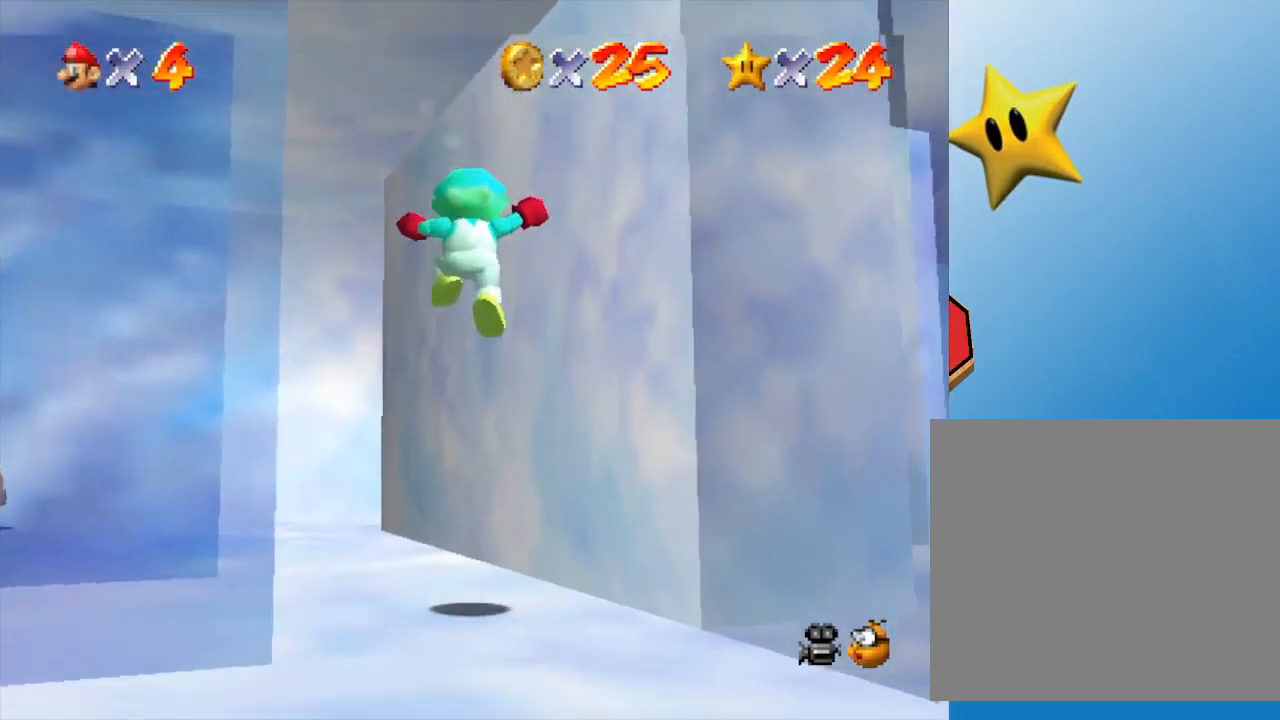
{"buttons": [], "left_stick": "center", "events": [[50, "left_stick", "center"]]}
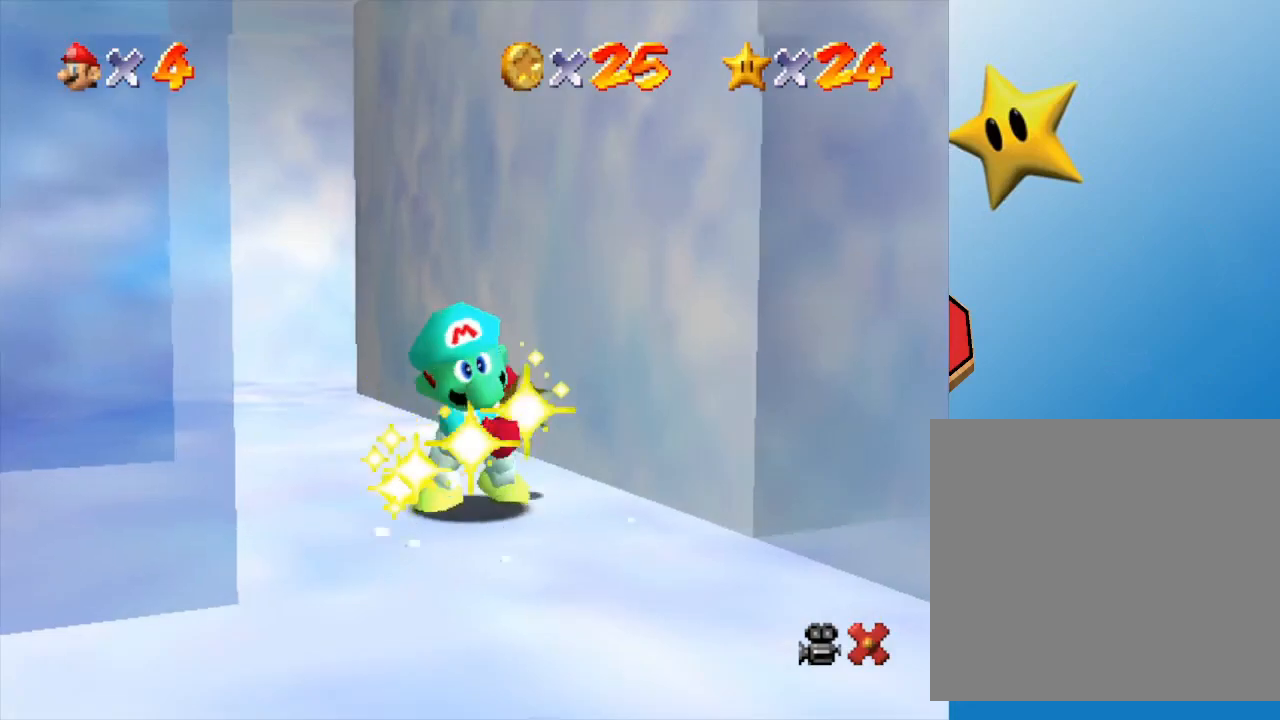
{"buttons": [], "left_stick": "center", "events": []}
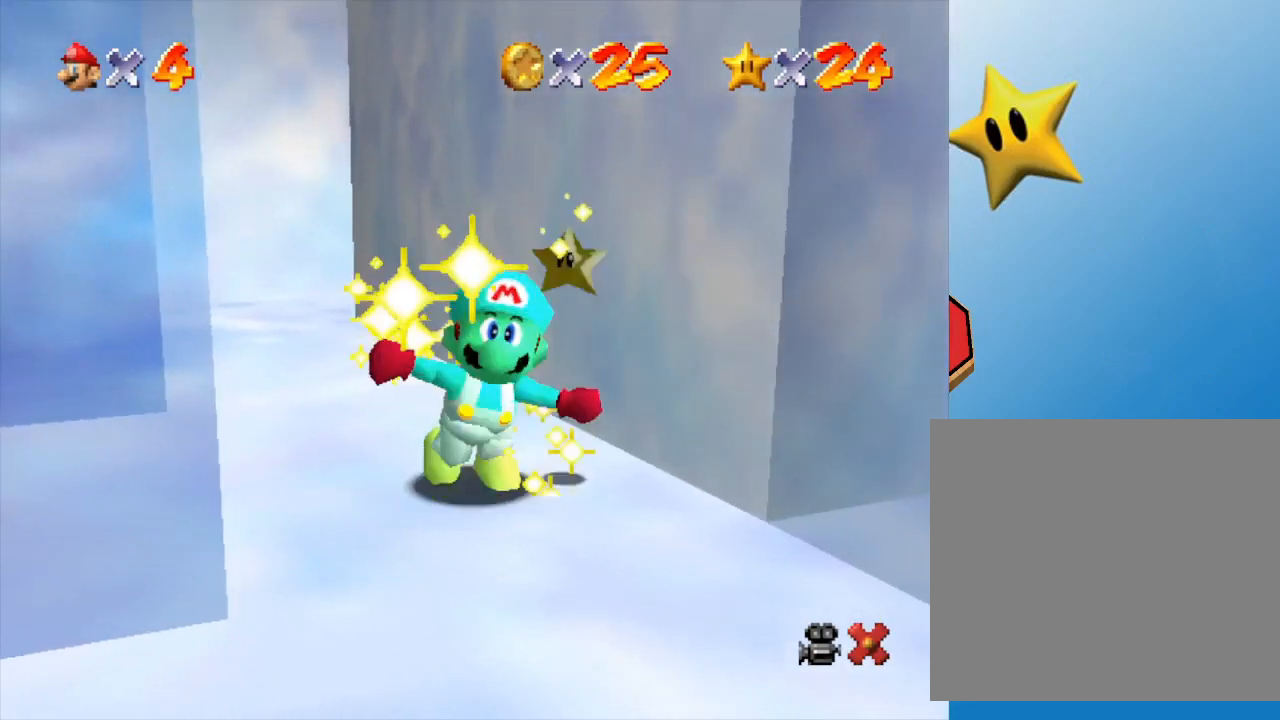
{"buttons": [], "left_stick": "center", "events": []}
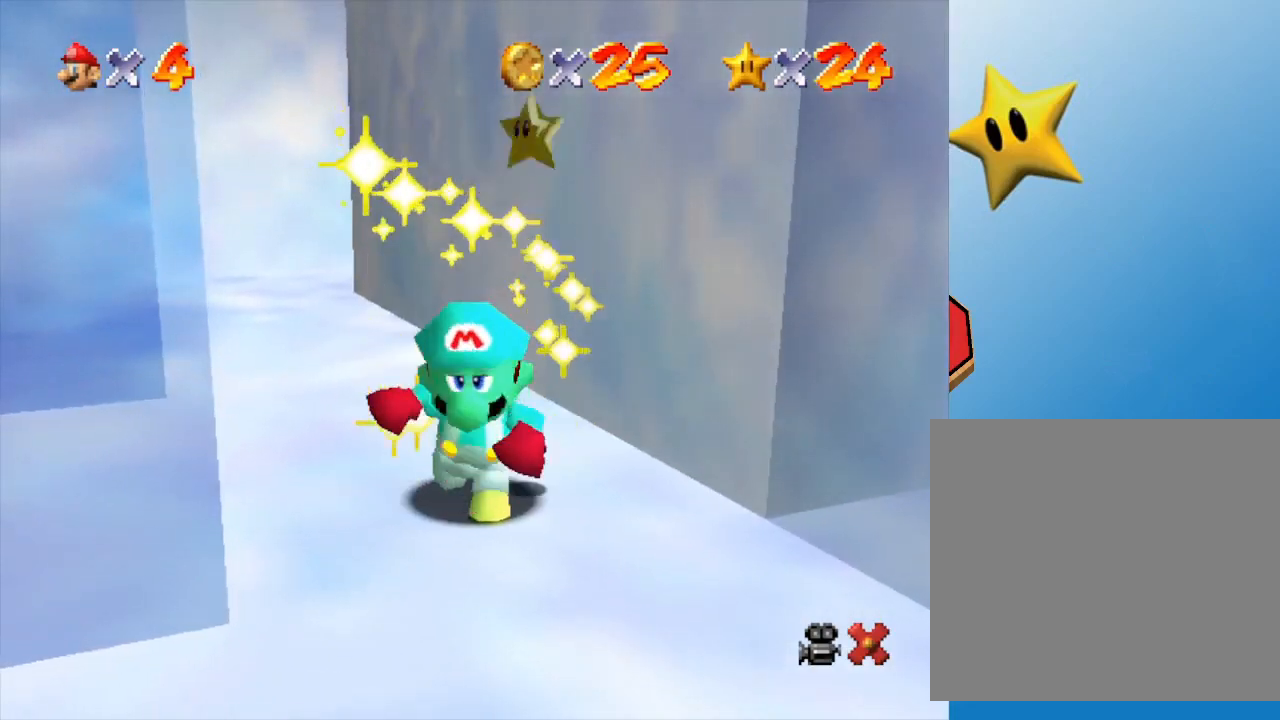
{"buttons": [], "left_stick": "center", "events": []}
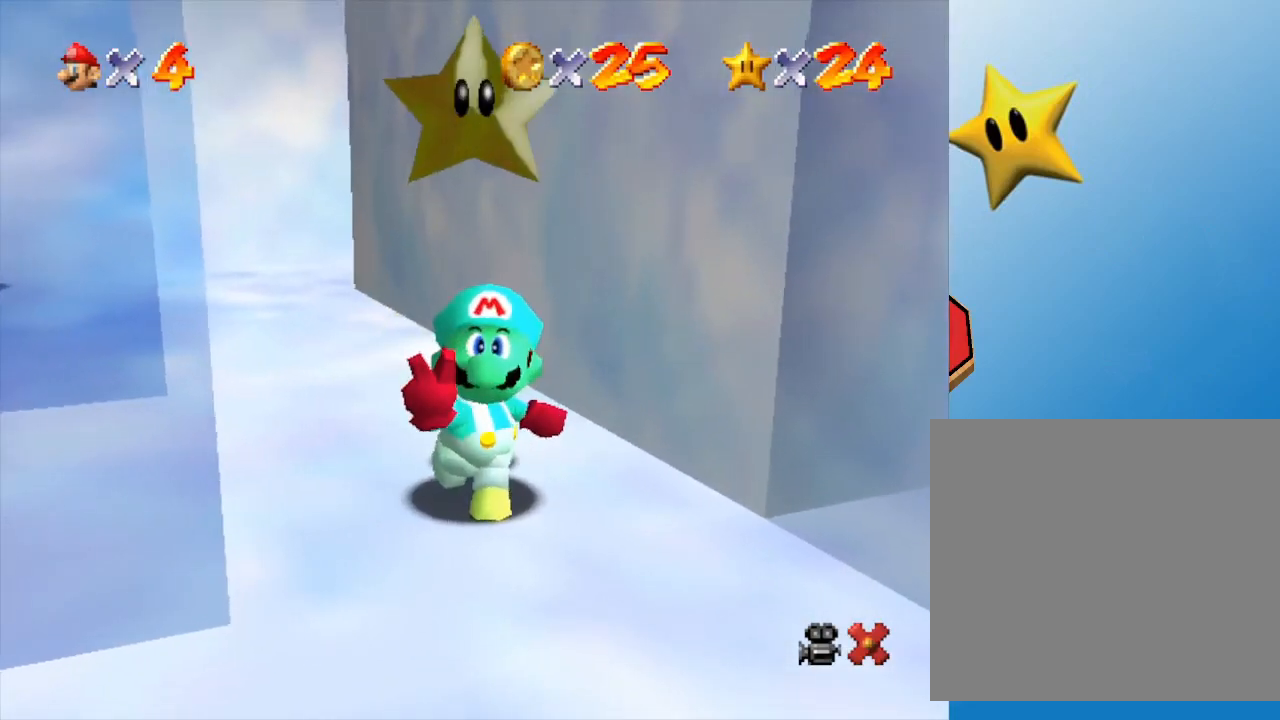
{"buttons": [], "left_stick": "center", "events": []}
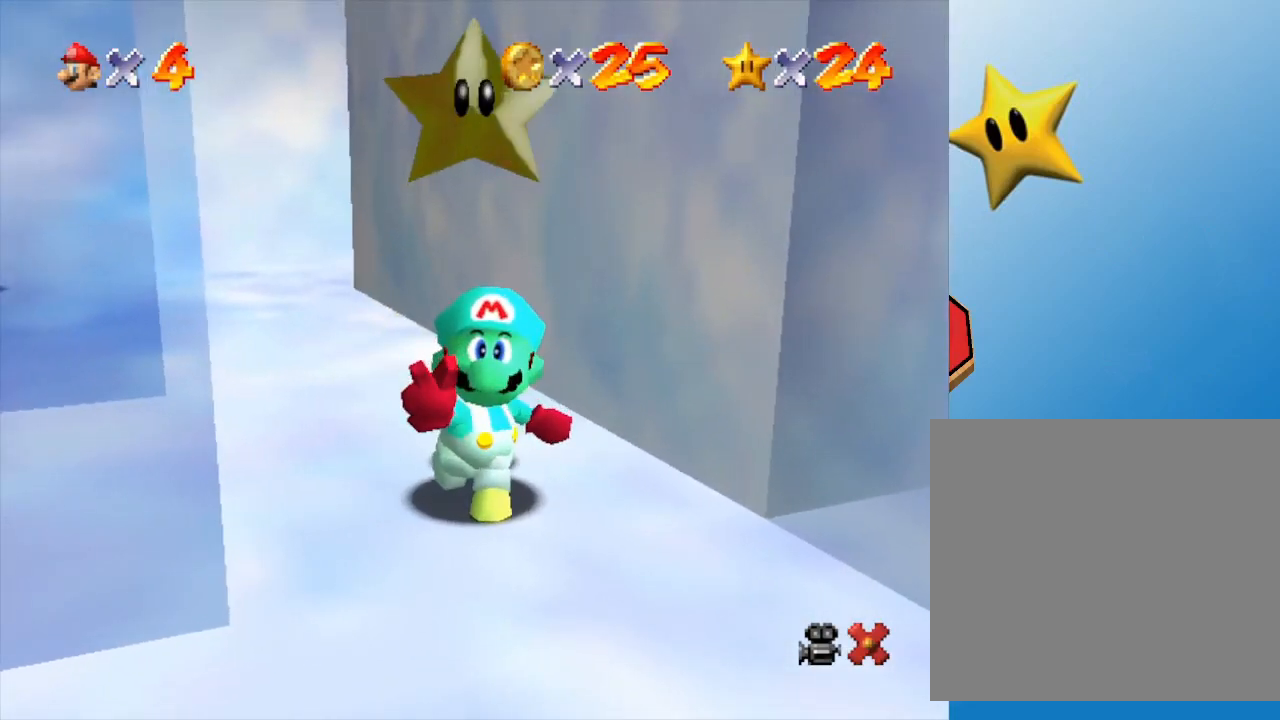
{"buttons": [], "left_stick": "center", "events": [[350, "A", "down"], [500, "A", "up"]]}
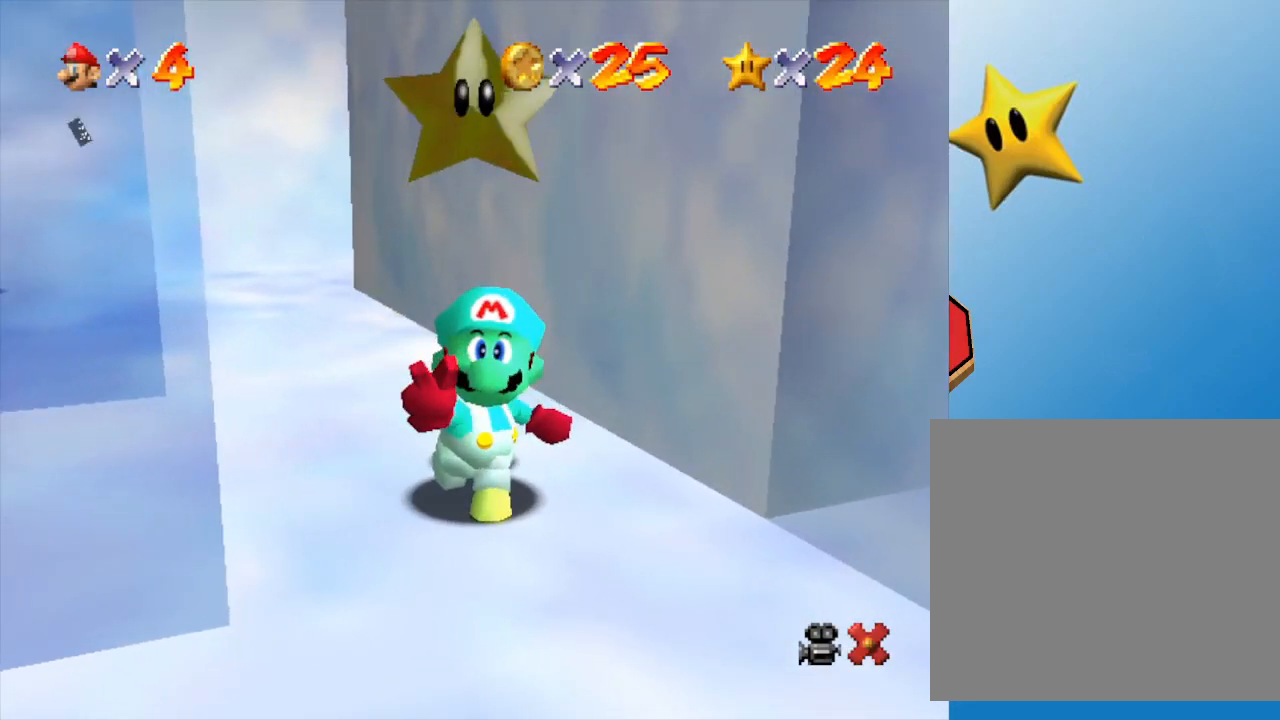
{"buttons": [], "left_stick": "center", "events": [[100, "A", "down"], [133, "A", "up"], [233, "A", "down"], [283, "A", "up"], [350, "A", "down"], [467, "A", "up"]]}
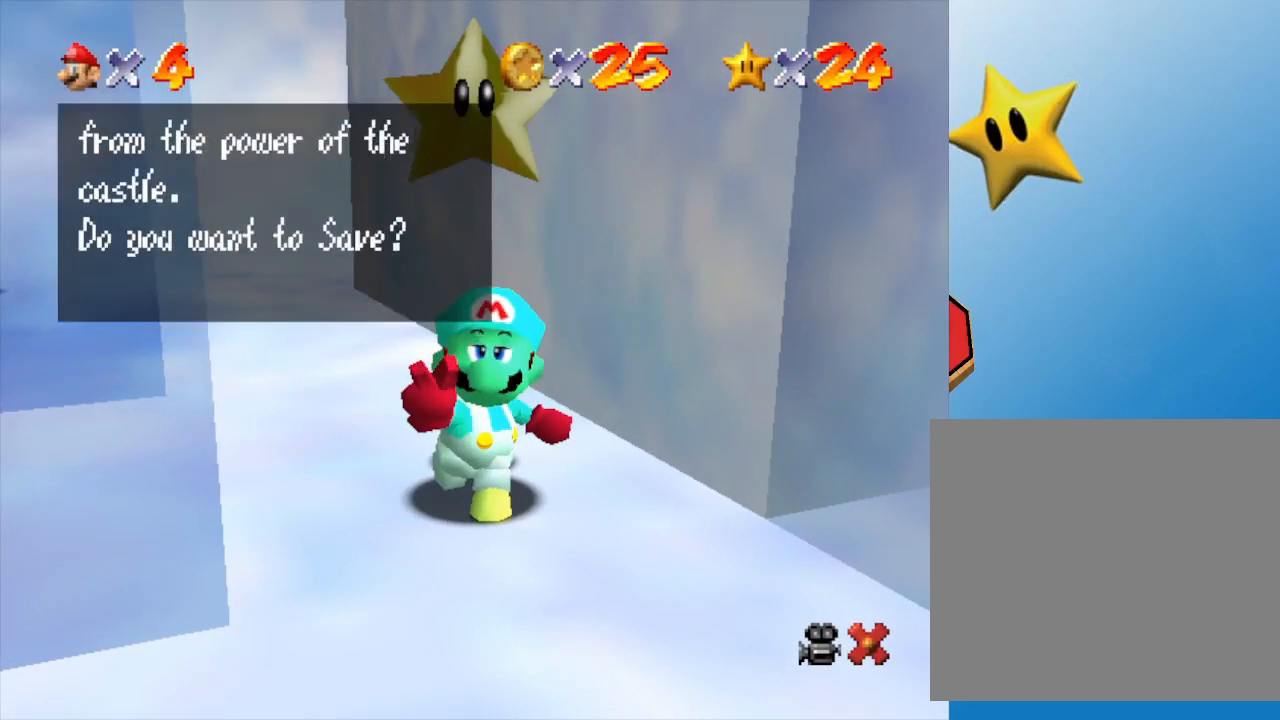
{"buttons": [], "left_stick": "center", "events": [[33, "A", "down"], [133, "A", "up"], [200, "A", "down"], [267, "A", "up"]]}
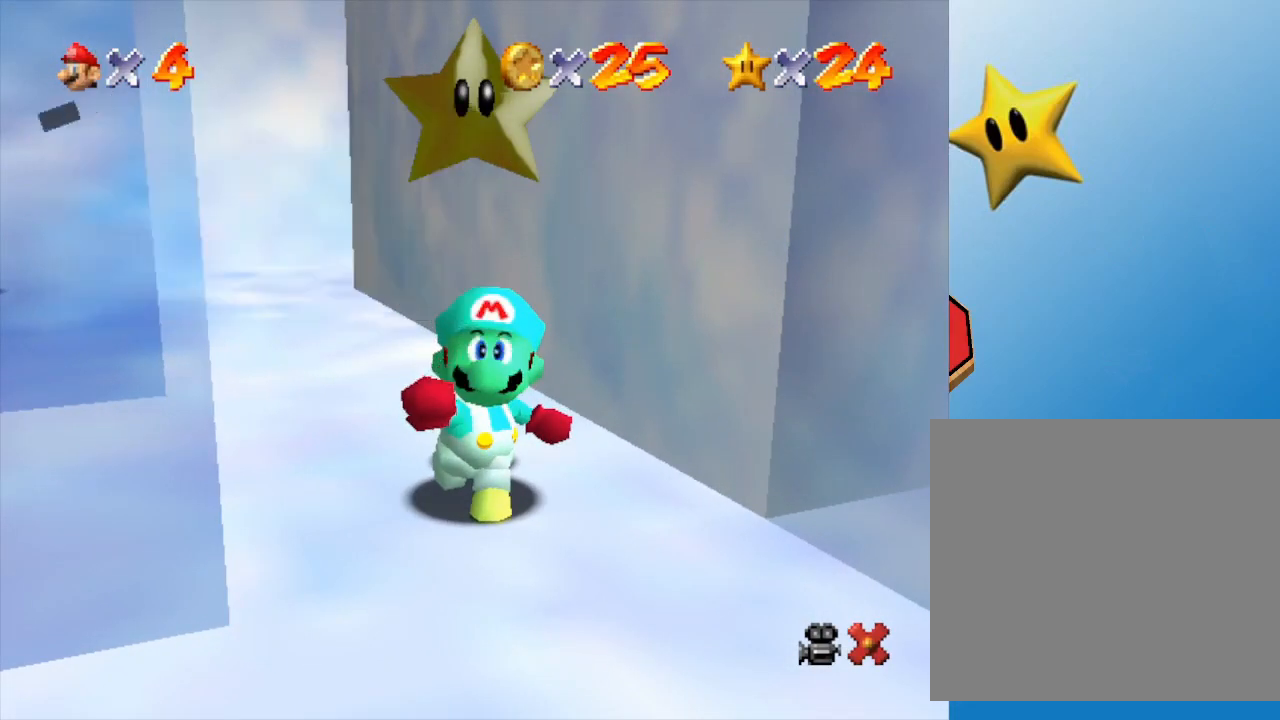
{"buttons": [], "left_stick": "down-right", "events": [[67, "left_stick", "down-right"]]}
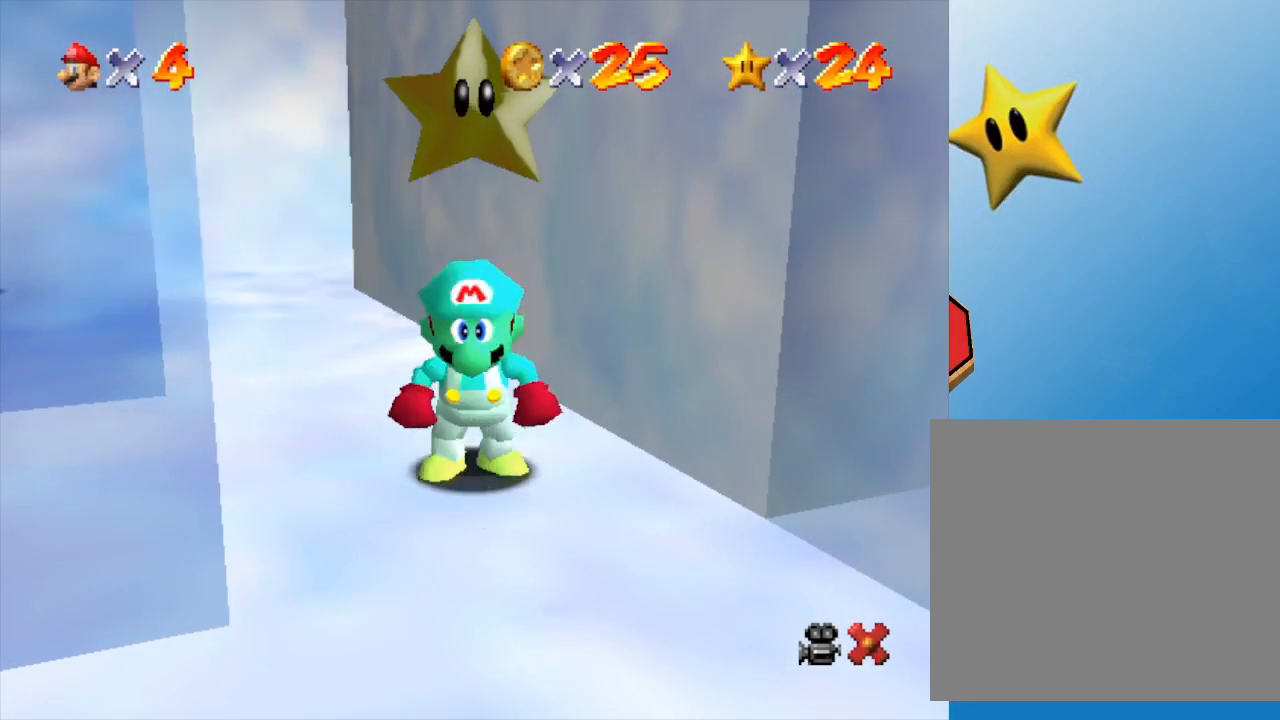
{"buttons": [], "left_stick": "down-right", "events": [[283, "C_LEFT", "down"], [433, "C_LEFT", "up"]]}
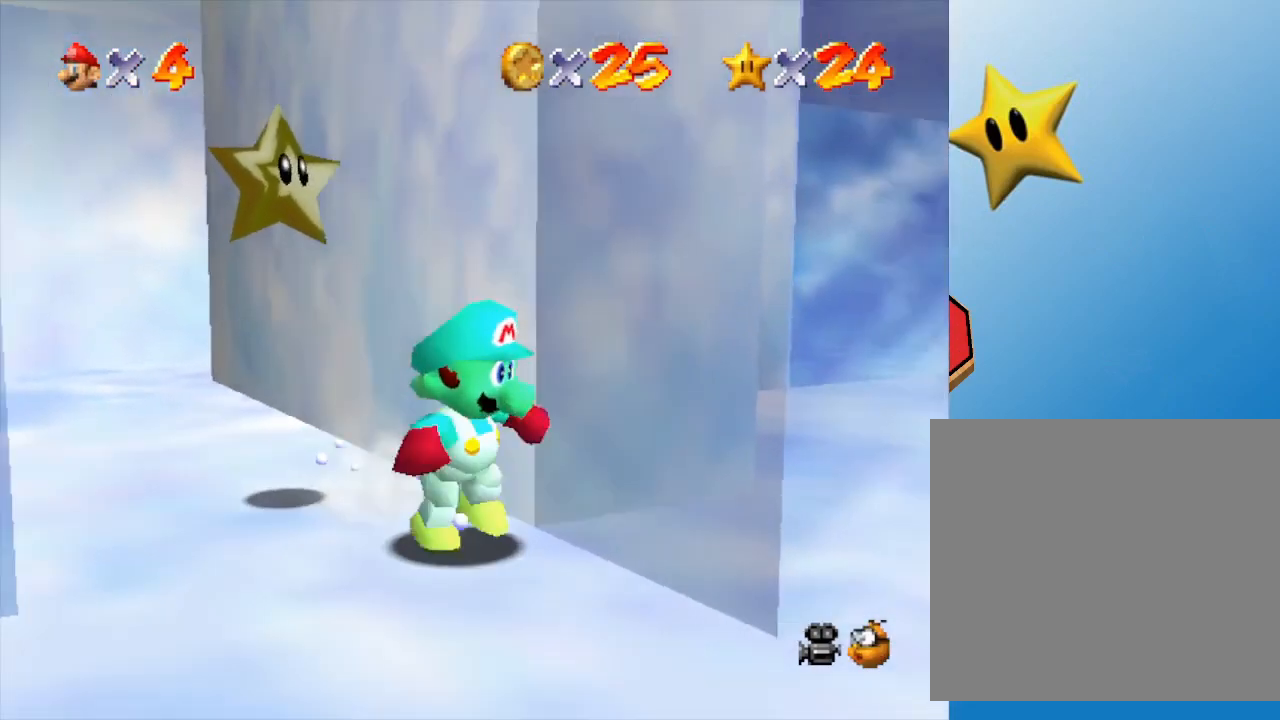
{"buttons": [], "left_stick": "up", "events": [[283, "left_stick", "right"], [467, "left_stick", "up"]]}
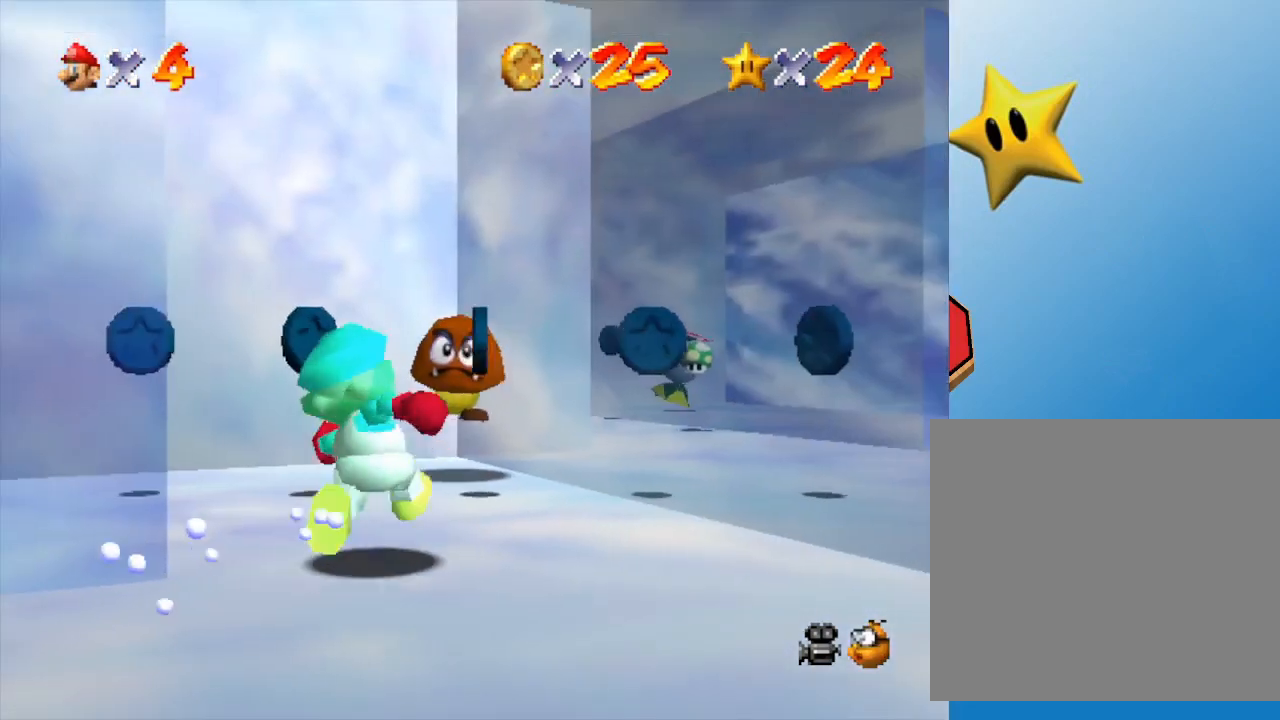
{"buttons": [], "left_stick": "up", "events": [[183, "left_stick", "center"], [283, "left_stick", "up"]]}
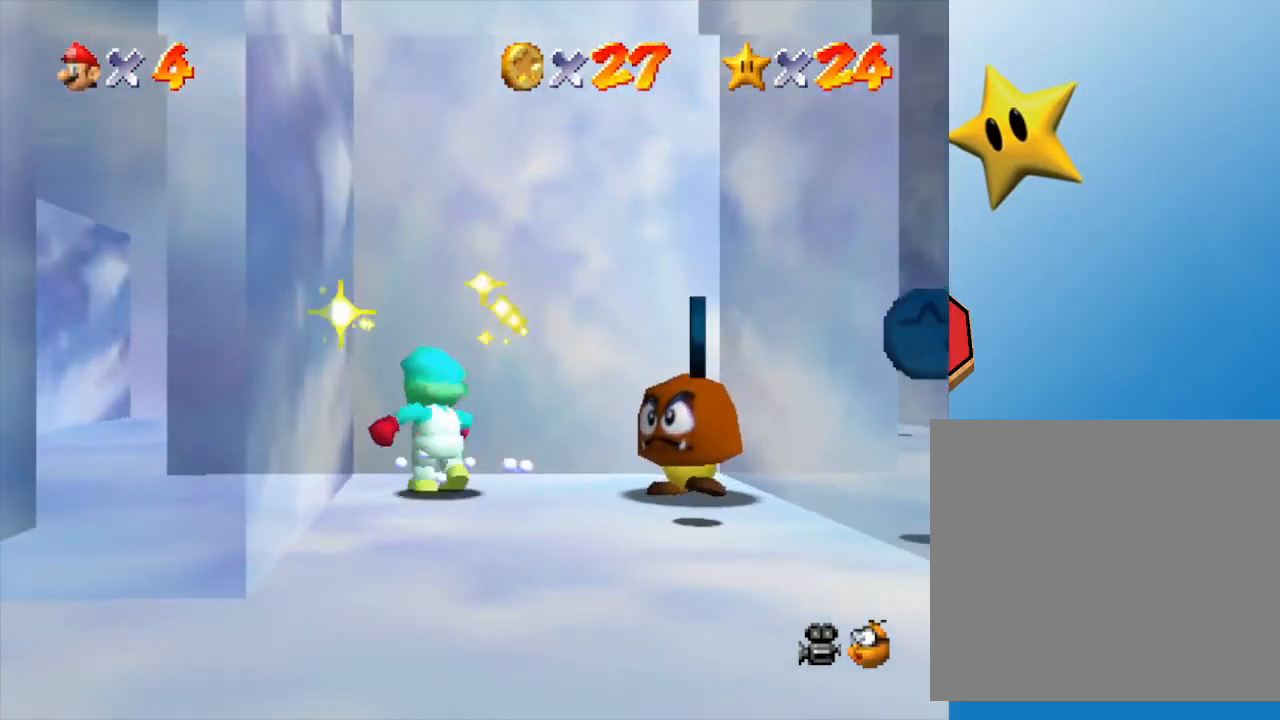
{"buttons": [], "left_stick": "down-right", "events": [[150, "left_stick", "right"], [283, "left_stick", "down-right"]]}
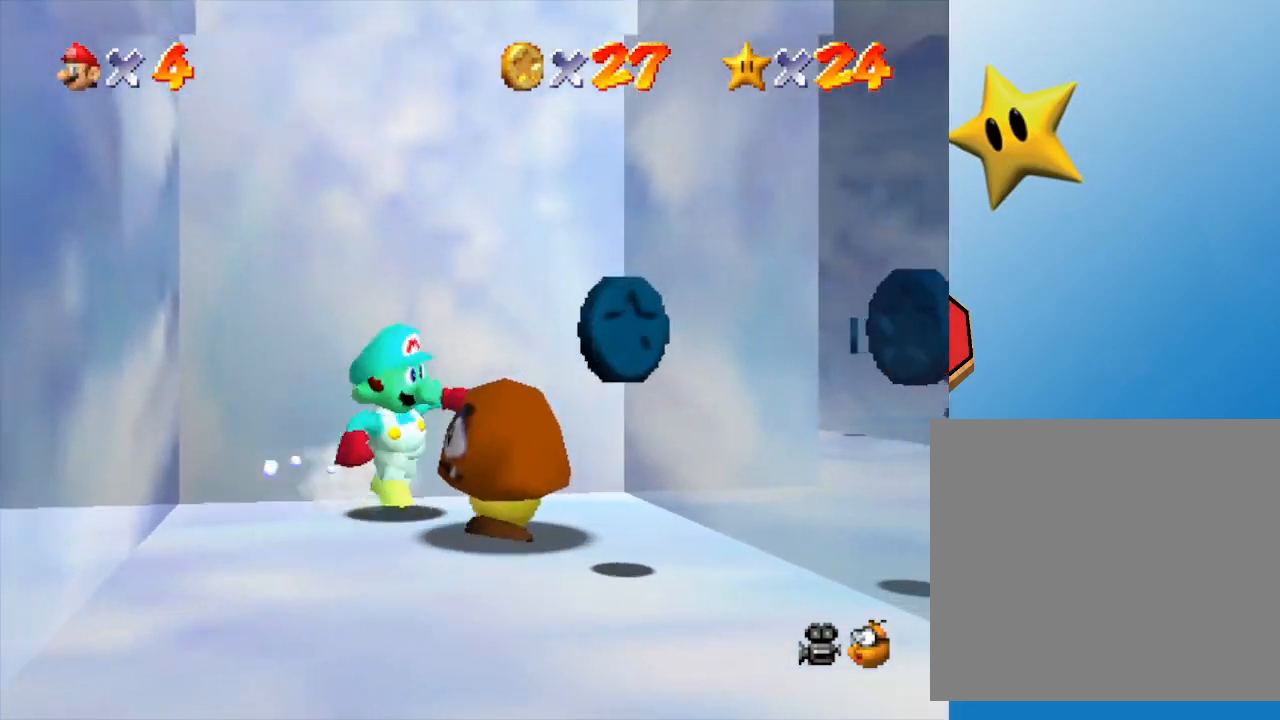
{"buttons": [], "left_stick": "down", "events": [[67, "A", "down"], [150, "A", "up"], [417, "left_stick", "down"]]}
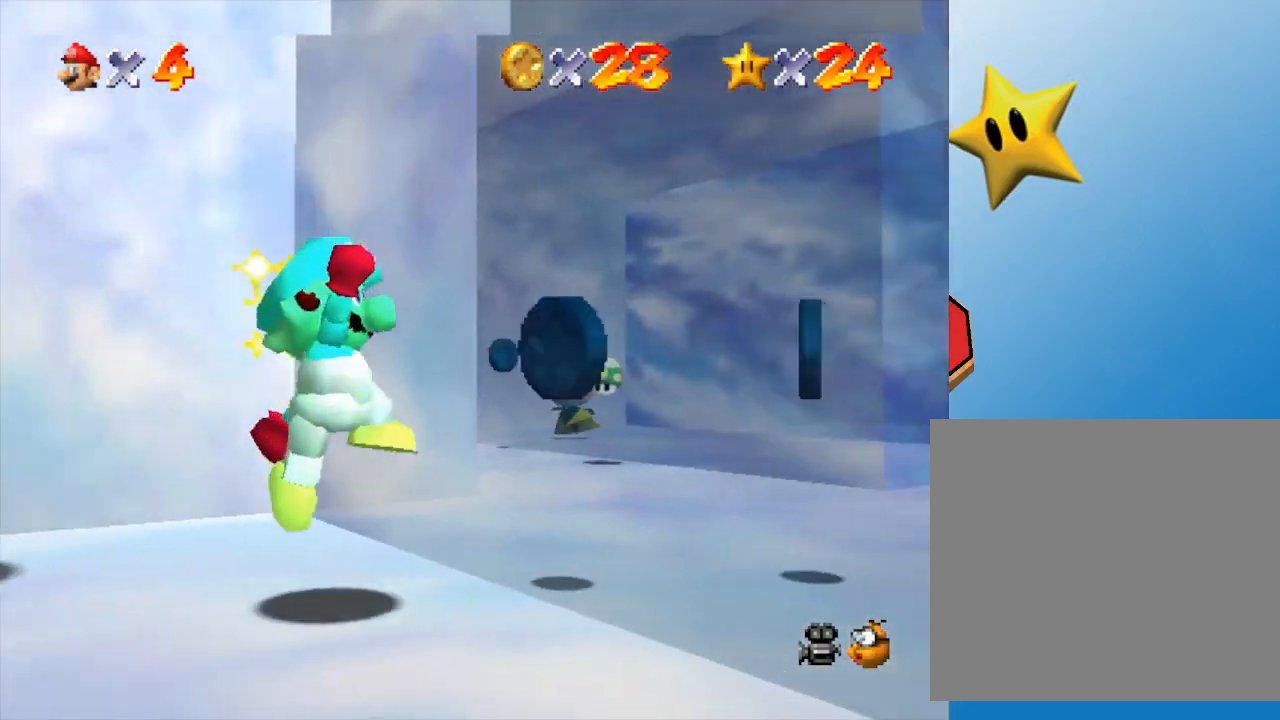
{"buttons": [], "left_stick": "right", "events": [[450, "left_stick", "right"]]}
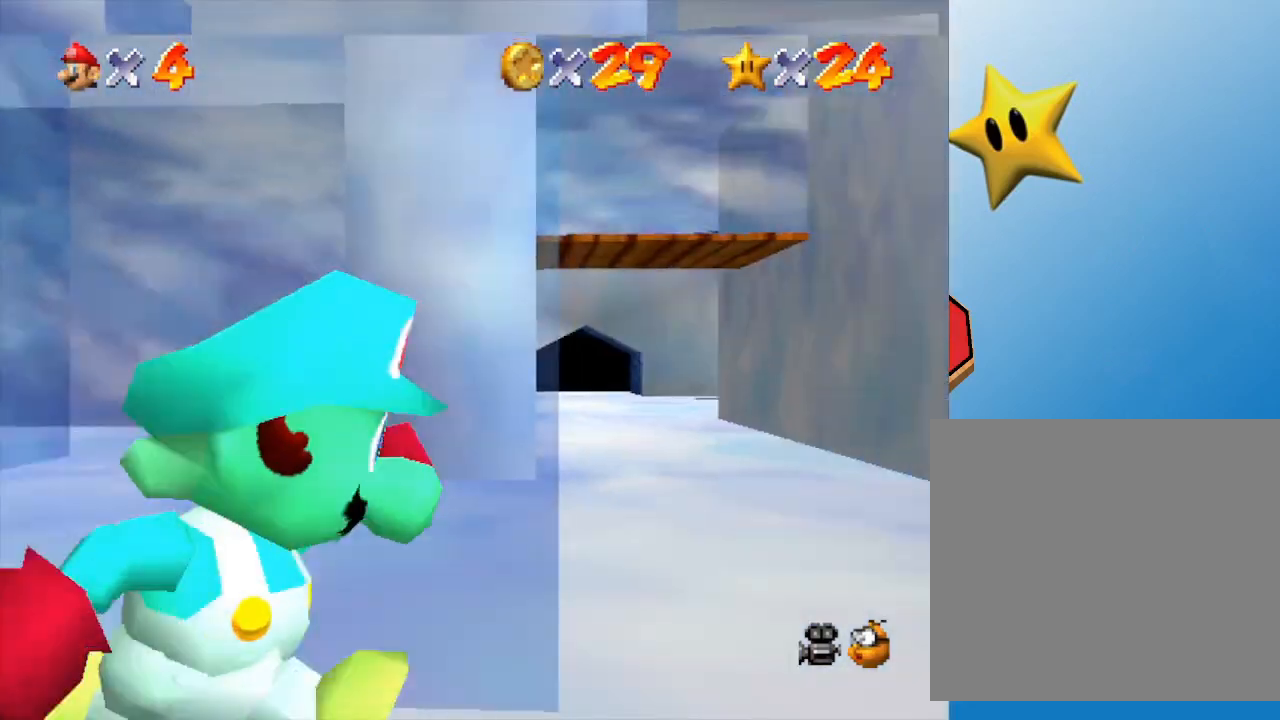
{"buttons": [], "left_stick": "up-left", "events": [[233, "left_stick", "up"], [300, "left_stick", "up-left"]]}